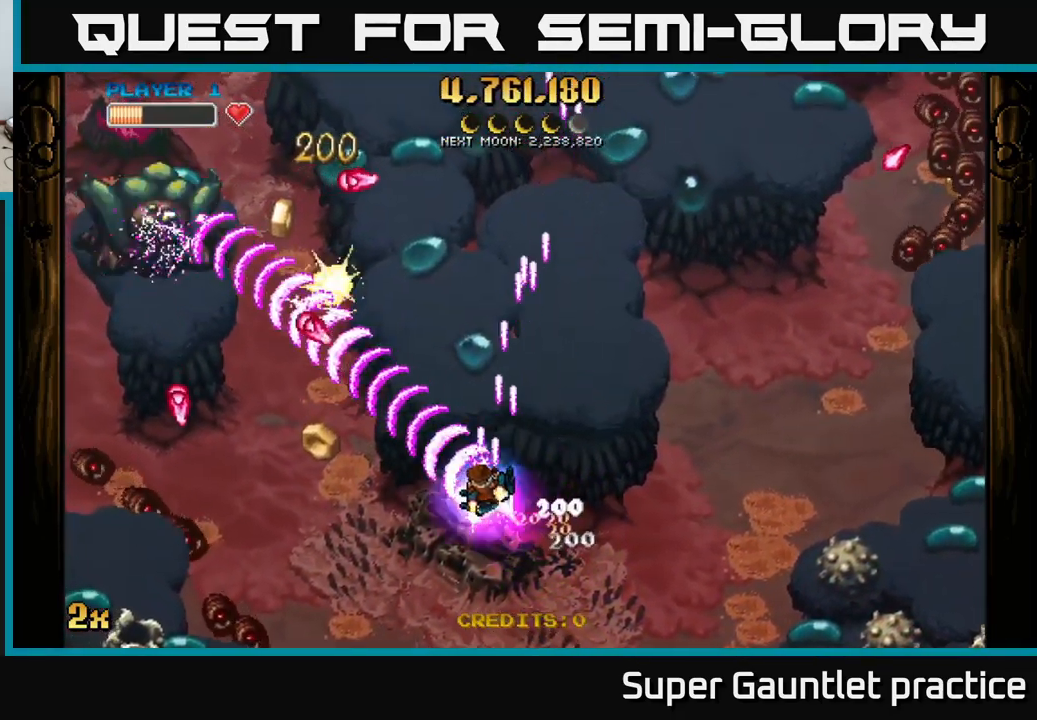
Gameplay with a controller (Xbox layout); each line is a JSON object with the inputs held at the frame after it. "events" lists button and stick changes between this image and that frame as [ms after this image, input, new state], when the widget could be followed in between. Not read: right_stick.
{"buttons": ["A"], "left_stick": "left", "events": [[417, "left_stick", "left"]]}
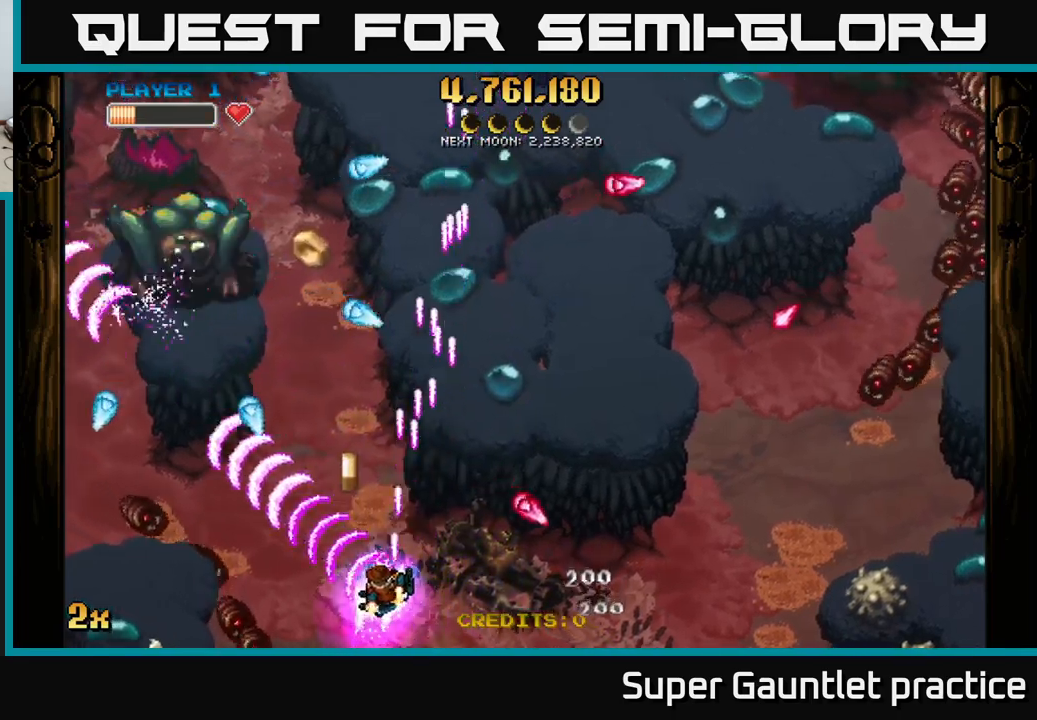
{"buttons": ["A"], "left_stick": "up-left", "events": [[184, "left_stick", "up"], [200, "X", "down"], [234, "left_stick", "right"], [300, "X", "up"], [400, "left_stick", "up-left"]]}
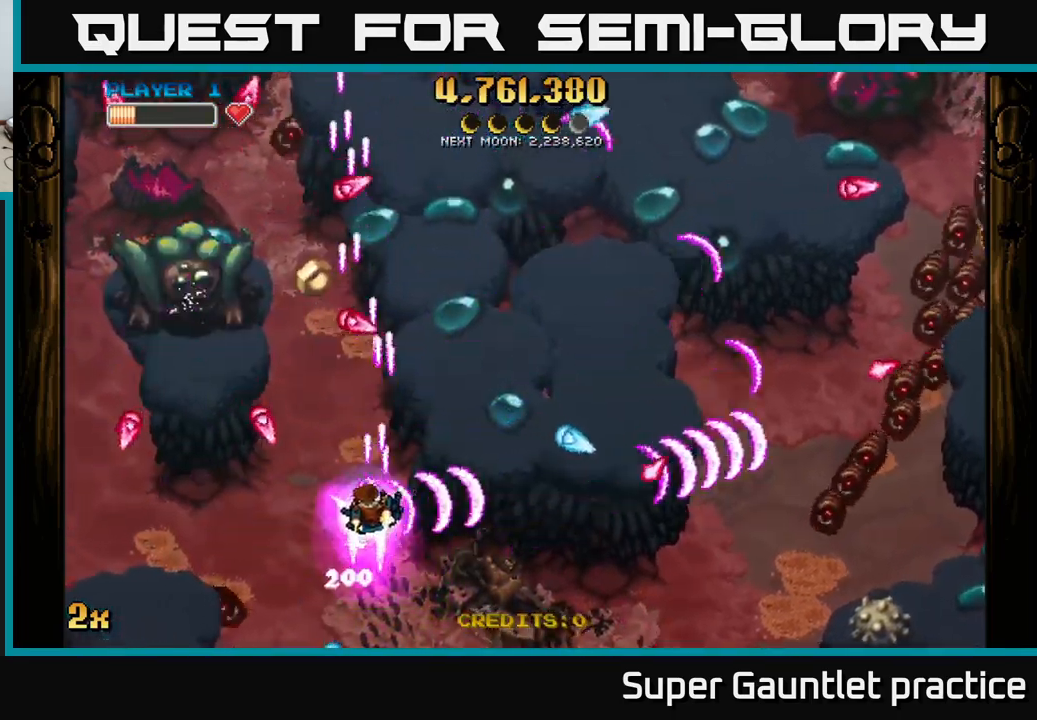
{"buttons": ["A"], "left_stick": "down-right", "events": [[84, "X", "down"], [167, "X", "up"], [300, "left_stick", "down"], [450, "left_stick", "down-right"]]}
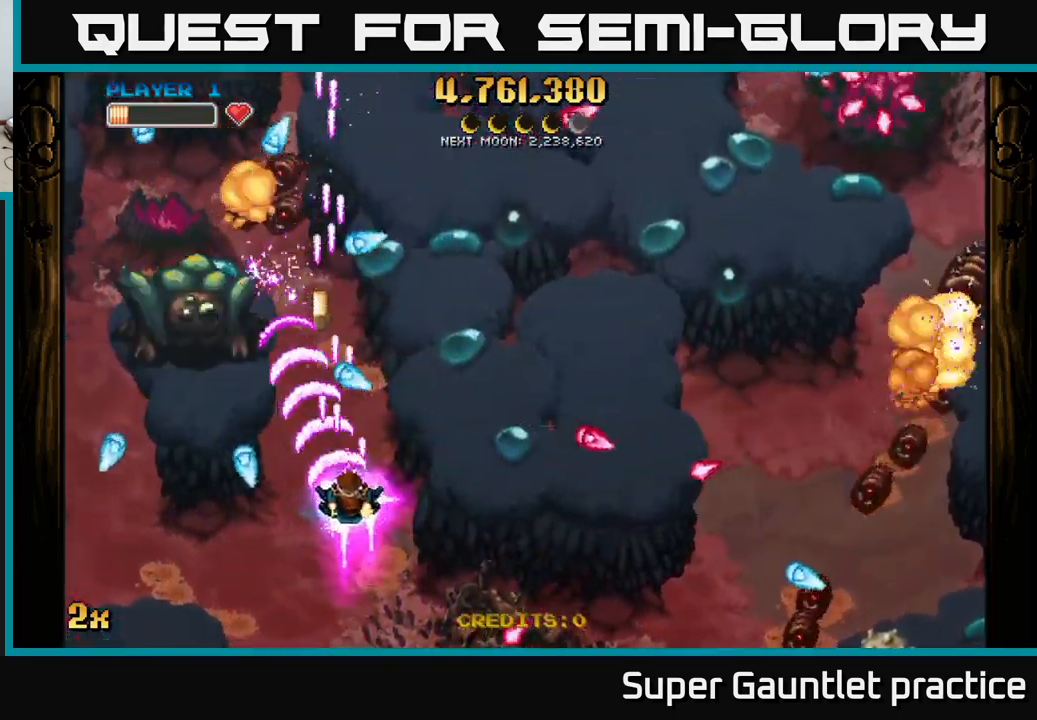
{"buttons": ["A"], "left_stick": "down", "events": [[100, "left_stick", "down-left"], [184, "left_stick", "left"], [450, "left_stick", "down"]]}
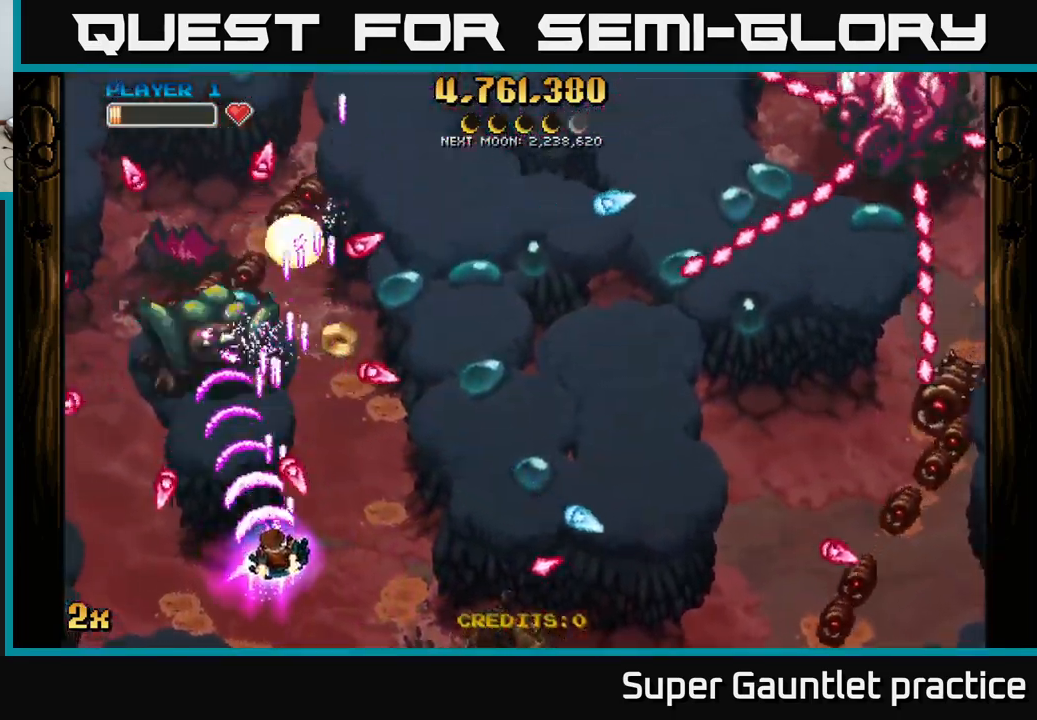
{"buttons": ["A"], "left_stick": "down", "events": [[17, "left_stick", "down-right"], [167, "left_stick", "down-left"], [284, "left_stick", "up-left"], [384, "left_stick", "up-right"], [467, "left_stick", "down"]]}
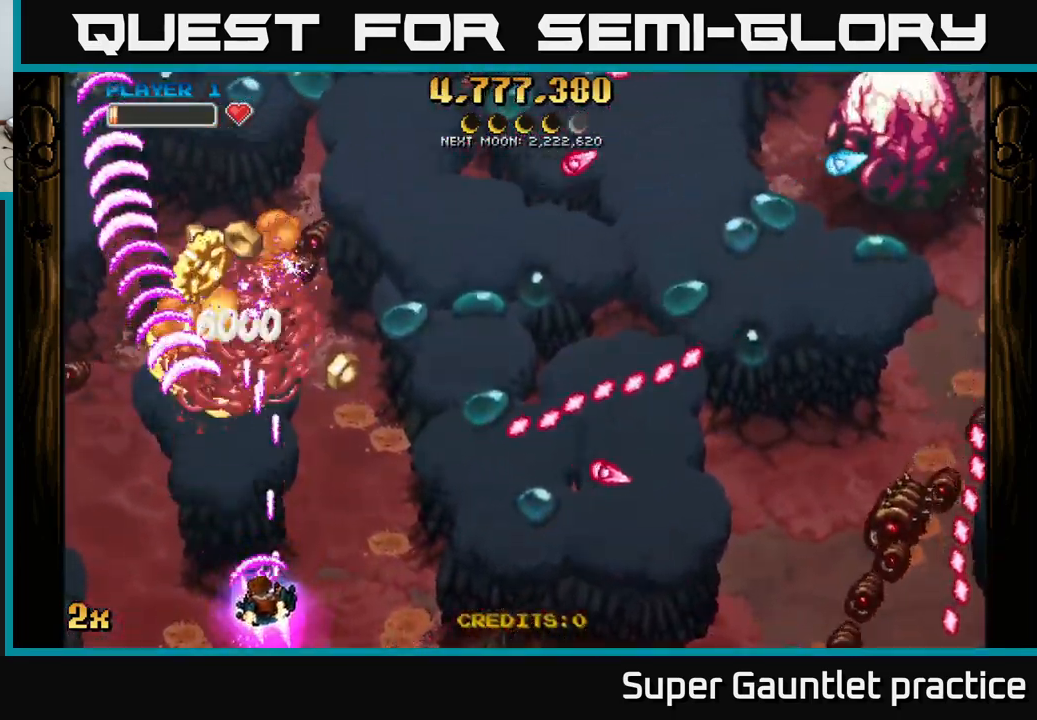
{"buttons": ["A", "X"], "left_stick": "right", "events": [[150, "left_stick", "up-left"], [334, "X", "down"], [334, "left_stick", "right"]]}
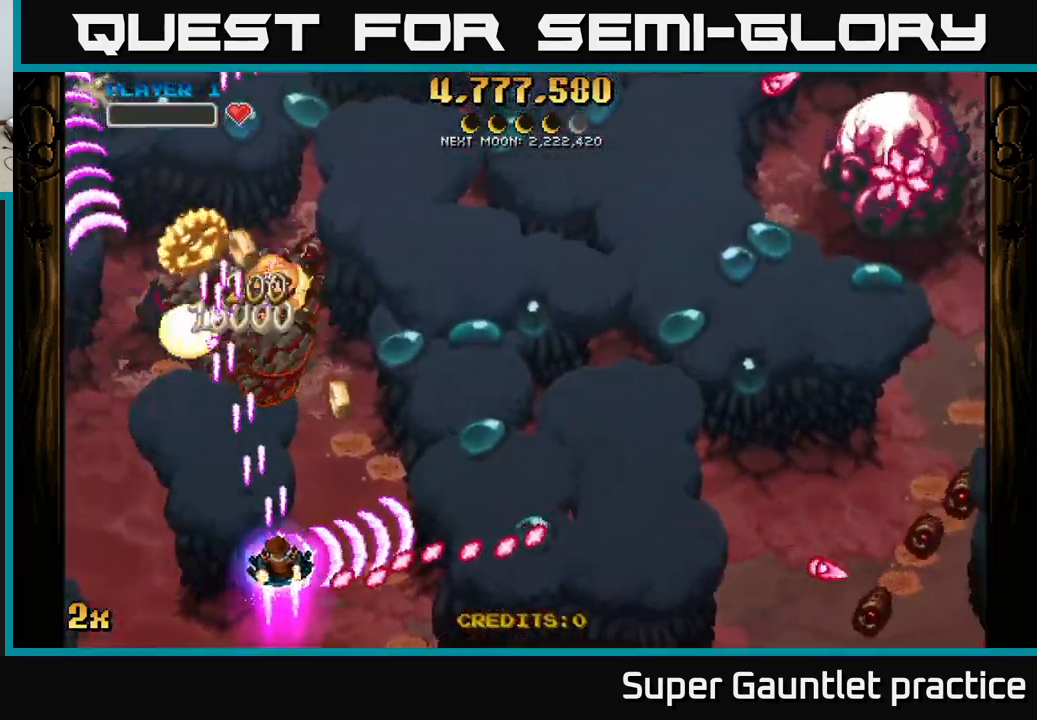
{"buttons": ["A"], "left_stick": "up-left", "events": [[17, "X", "up"], [67, "left_stick", "up"], [417, "left_stick", "up-left"]]}
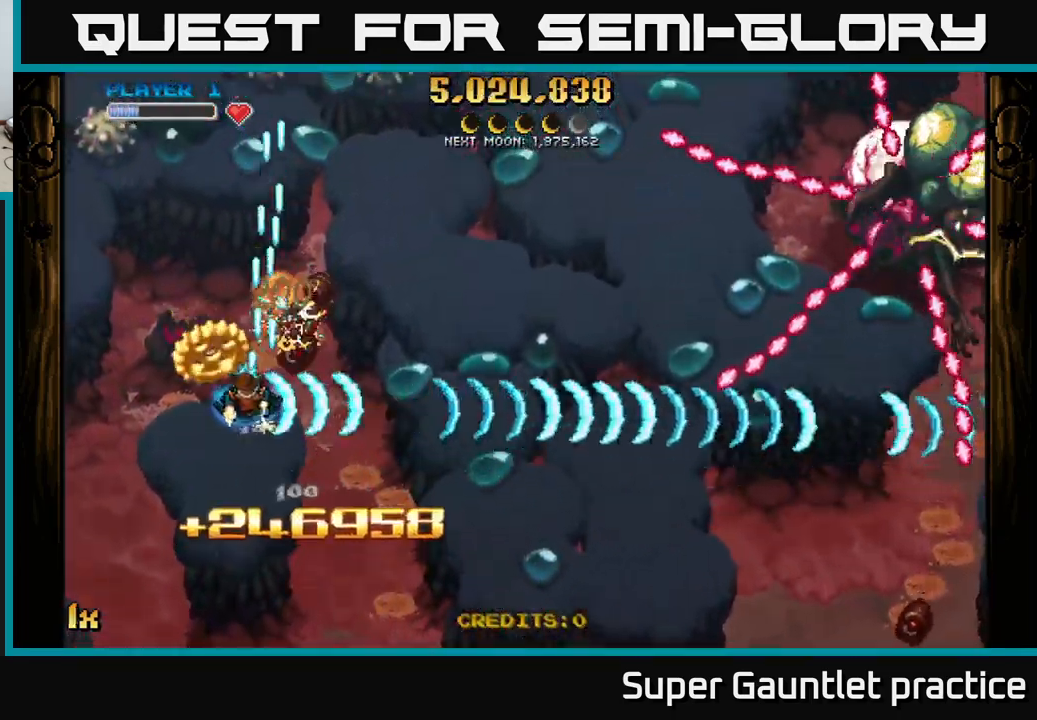
{"buttons": ["A"], "left_stick": "down", "events": [[400, "left_stick", "down"]]}
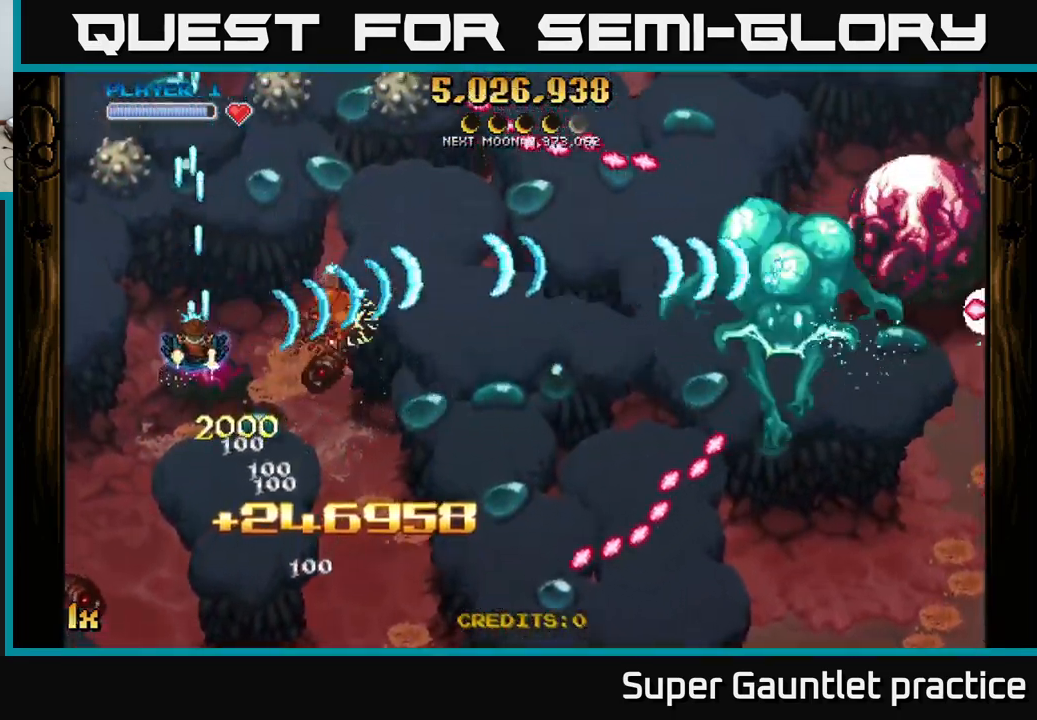
{"buttons": ["A"], "left_stick": "down-left", "events": [[267, "left_stick", "down-left"]]}
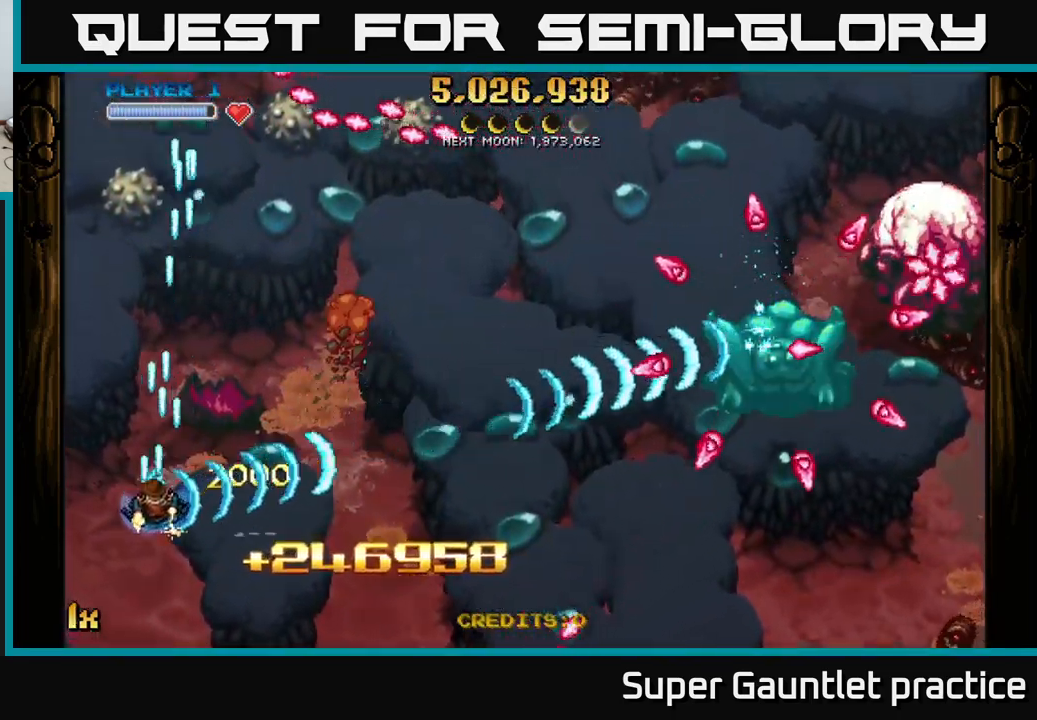
{"buttons": ["A"], "left_stick": "up", "events": [[17, "left_stick", "down"], [300, "left_stick", "up-right"], [417, "left_stick", "up"]]}
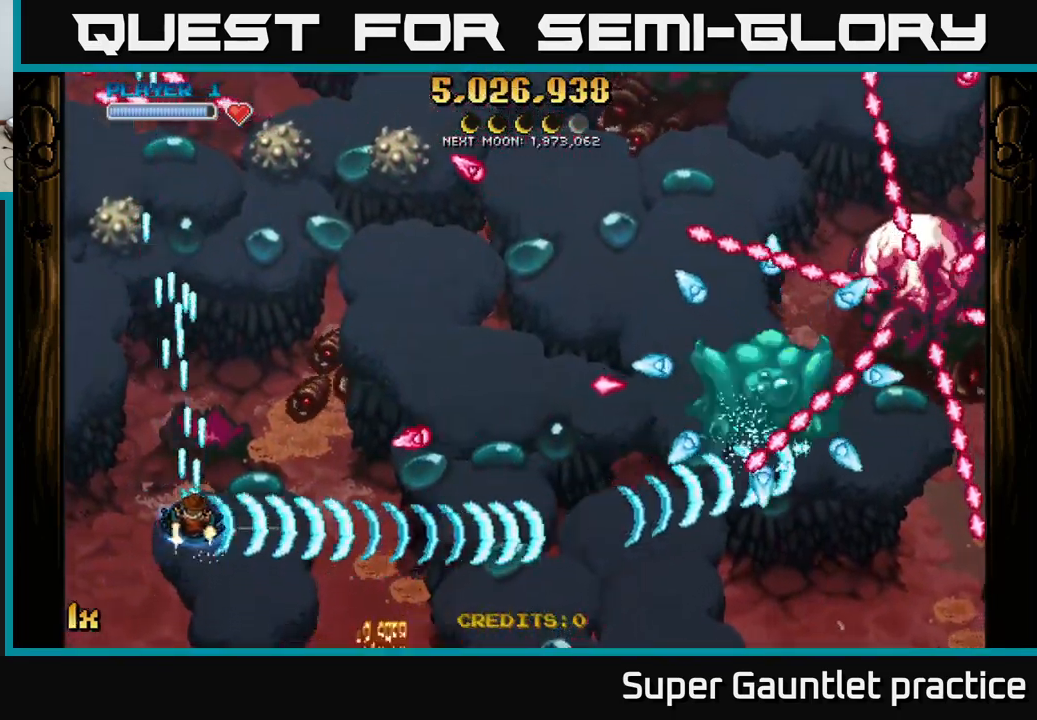
{"buttons": ["A"], "left_stick": "down", "events": [[117, "left_stick", "up-left"], [467, "left_stick", "down"]]}
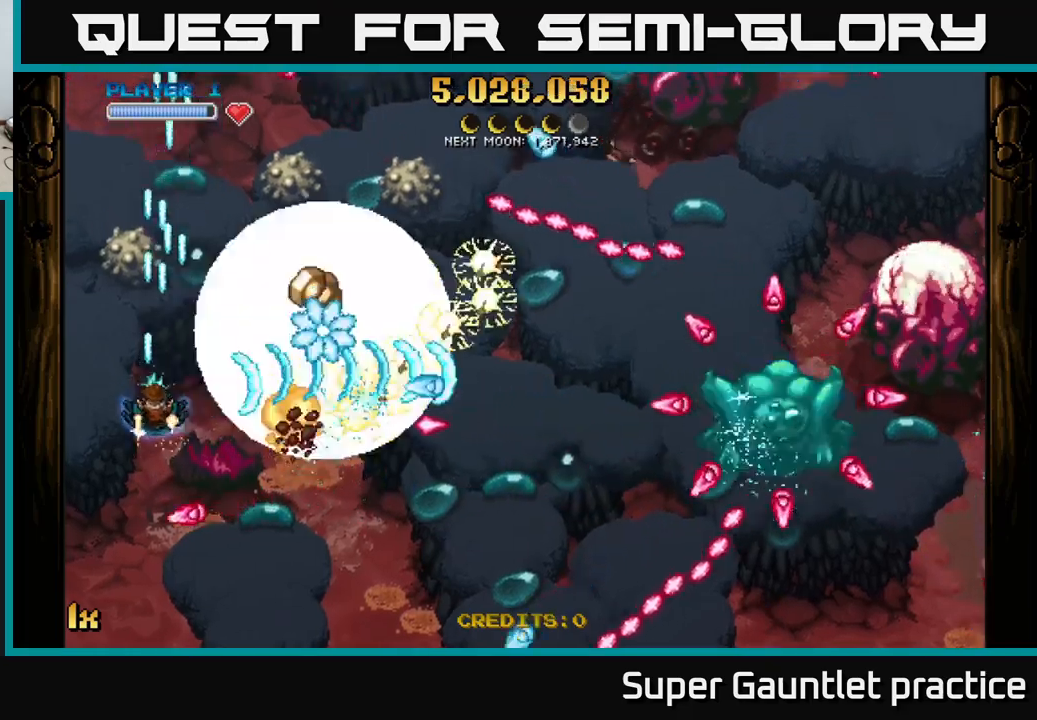
{"buttons": ["A"], "left_stick": "down-right", "events": [[400, "left_stick", "down-right"]]}
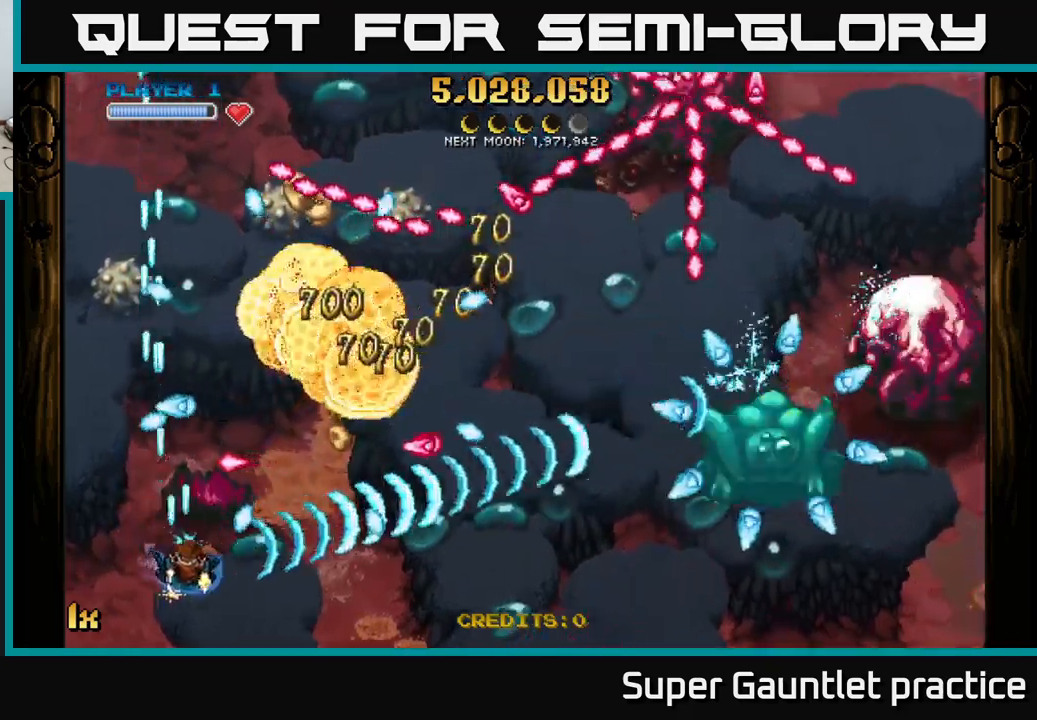
{"buttons": ["A"], "left_stick": "right", "events": [[50, "left_stick", "up-left"], [300, "left_stick", "right"]]}
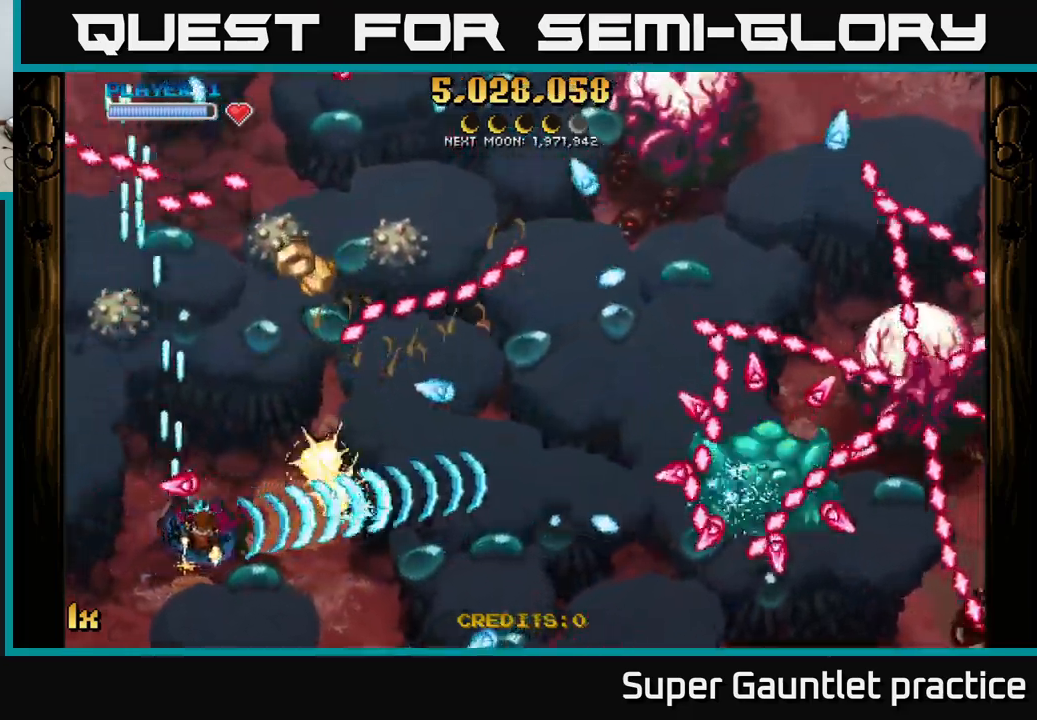
{"buttons": ["A"], "left_stick": "up-right", "events": [[300, "left_stick", "down-right"], [467, "left_stick", "up-right"]]}
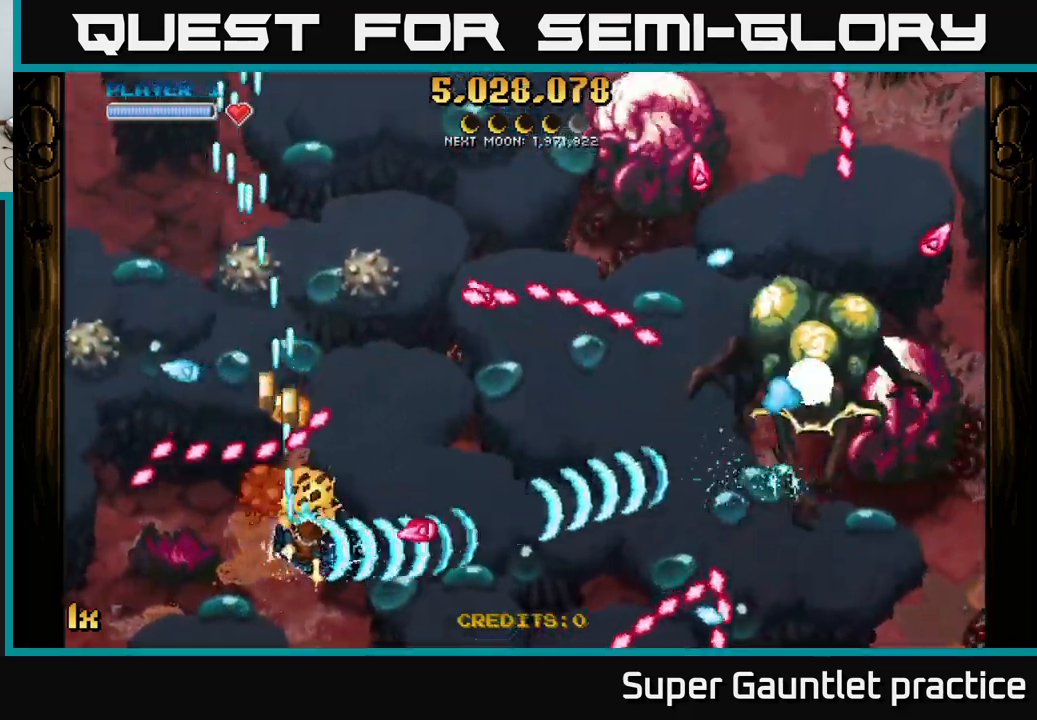
{"buttons": ["A"], "left_stick": "right", "events": [[17, "left_stick", "up"], [217, "left_stick", "right"], [233, "L1", "down"], [400, "L1", "up"]]}
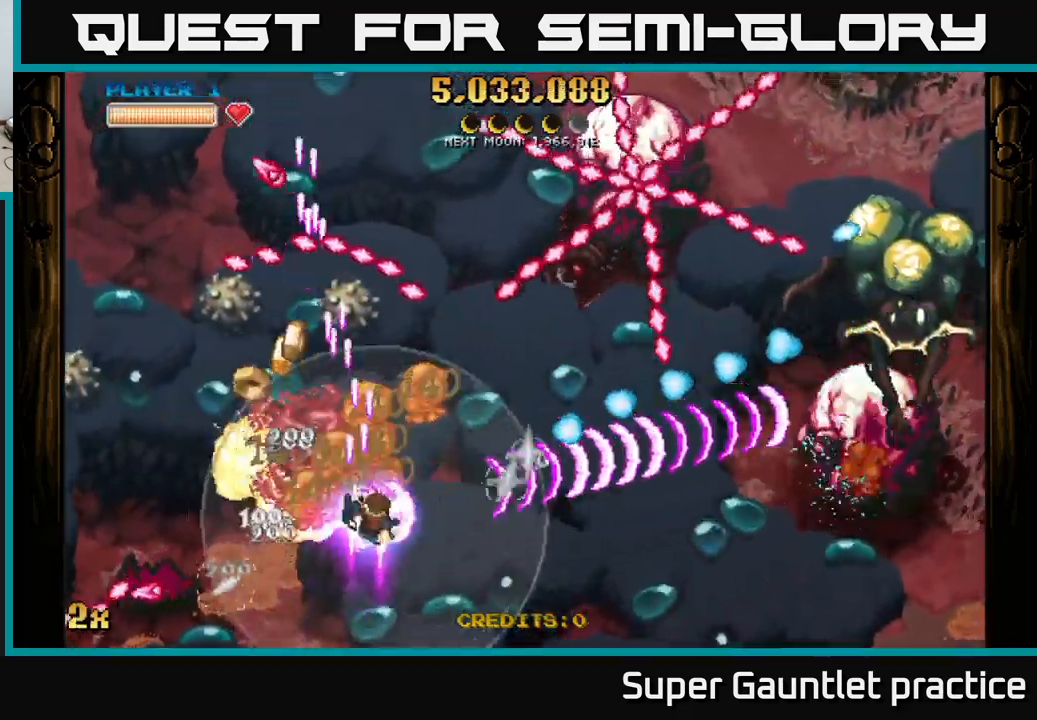
{"buttons": ["A"], "left_stick": "right", "events": []}
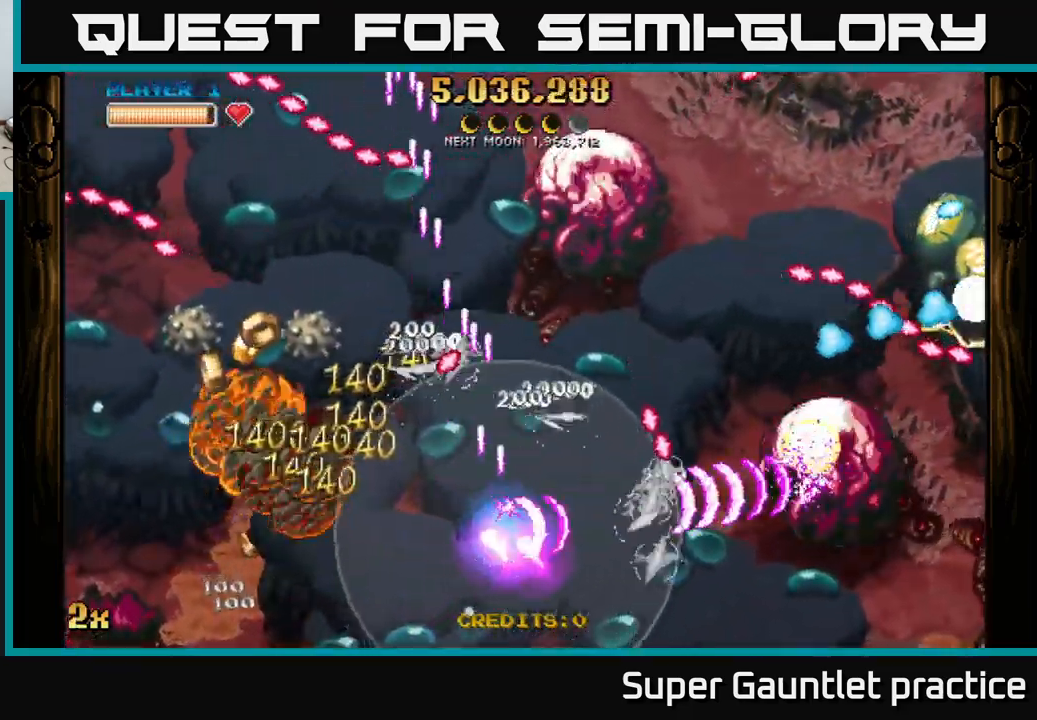
{"buttons": ["A"], "left_stick": "right", "events": []}
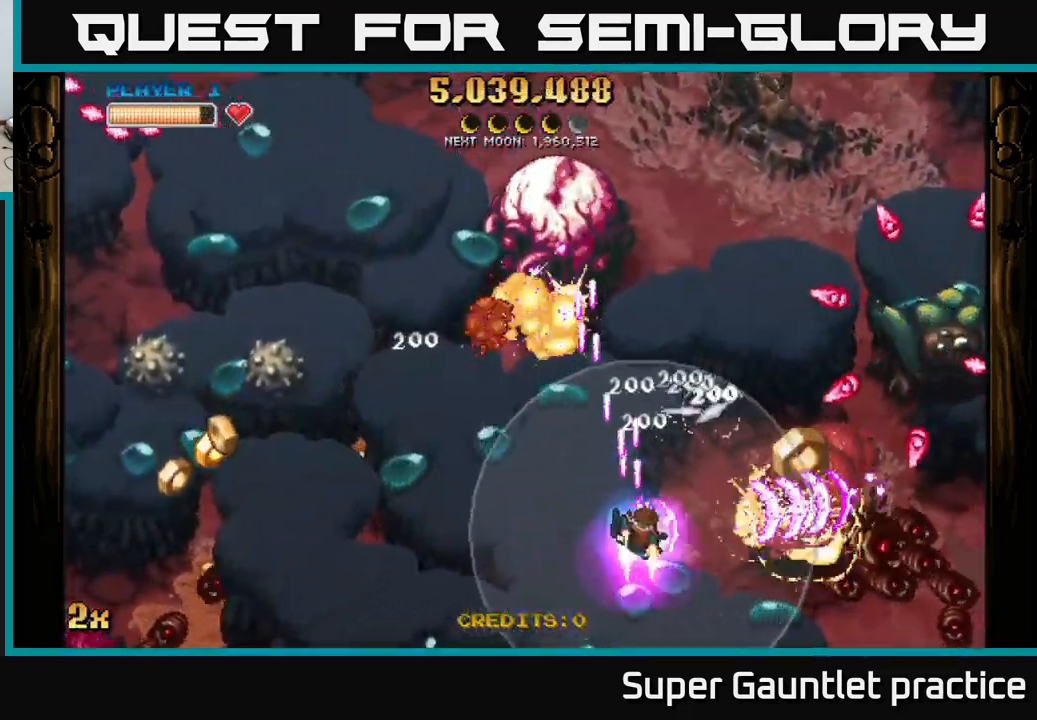
{"buttons": ["A"], "left_stick": "down-right", "events": [[183, "left_stick", "down-right"]]}
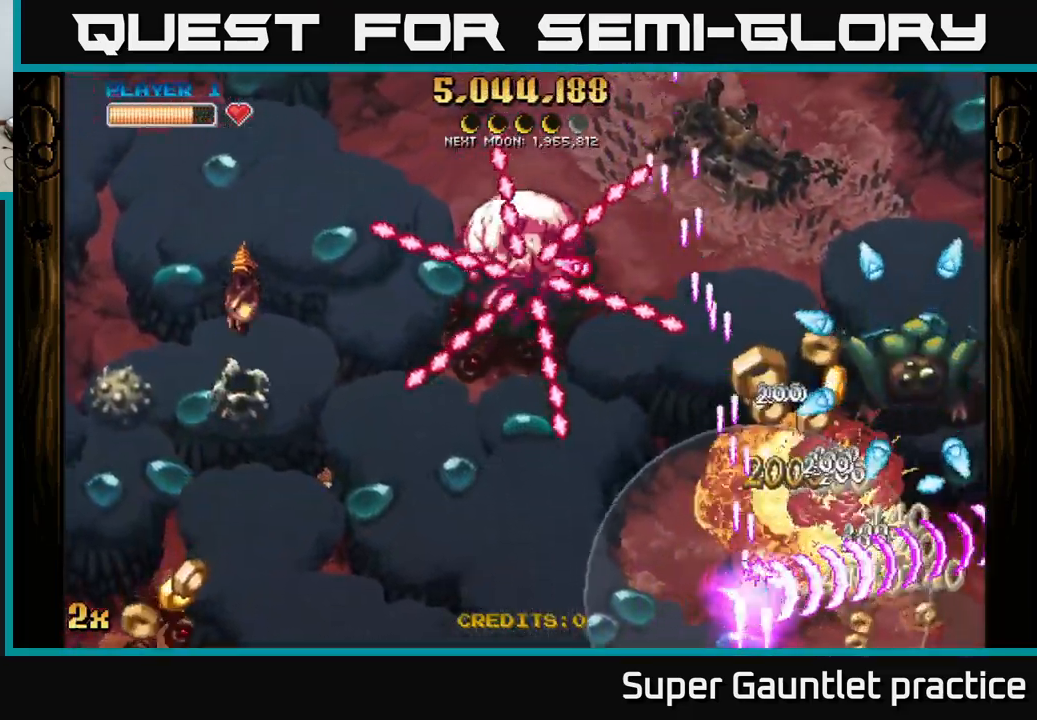
{"buttons": ["A"], "left_stick": "right", "events": [[183, "X", "down"], [217, "left_stick", "up"], [383, "X", "up"], [500, "left_stick", "right"]]}
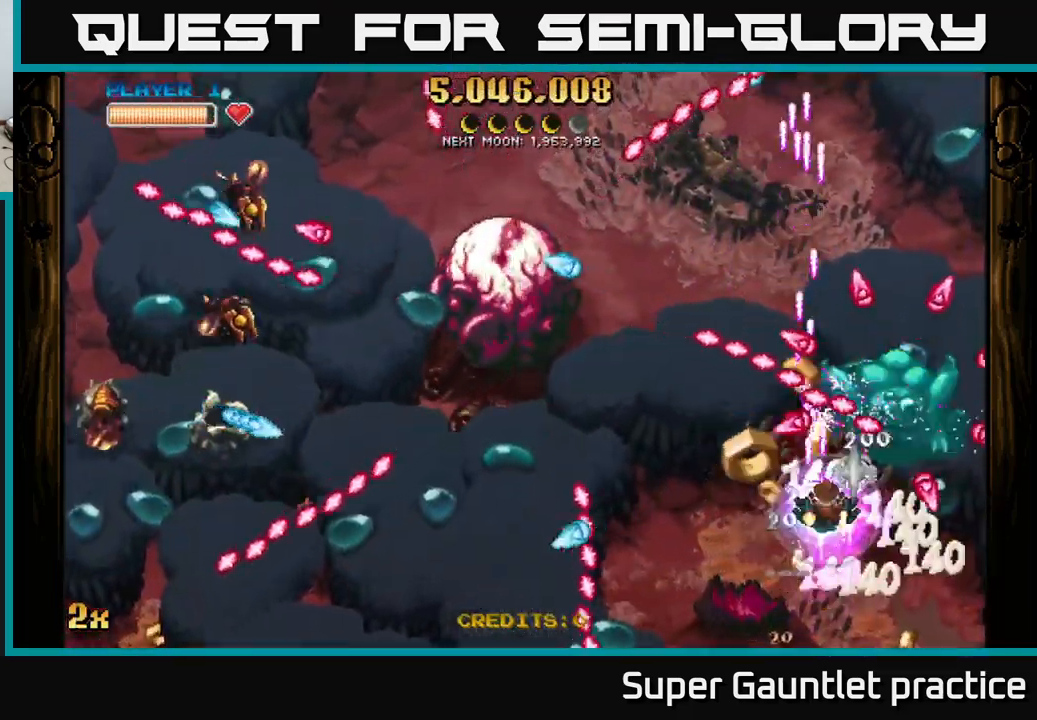
{"buttons": ["A"], "left_stick": "down-right", "events": [[50, "left_stick", "down"], [233, "left_stick", "down-left"], [383, "left_stick", "down-right"]]}
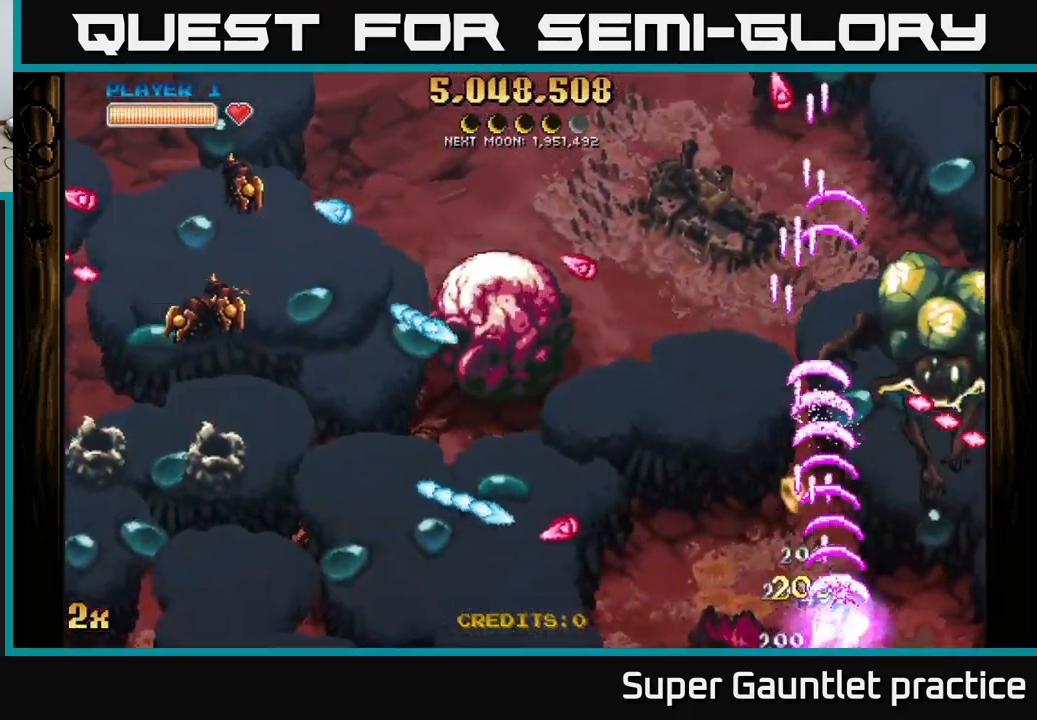
{"buttons": ["A"], "left_stick": "right", "events": [[100, "left_stick", "center"], [200, "left_stick", "right"]]}
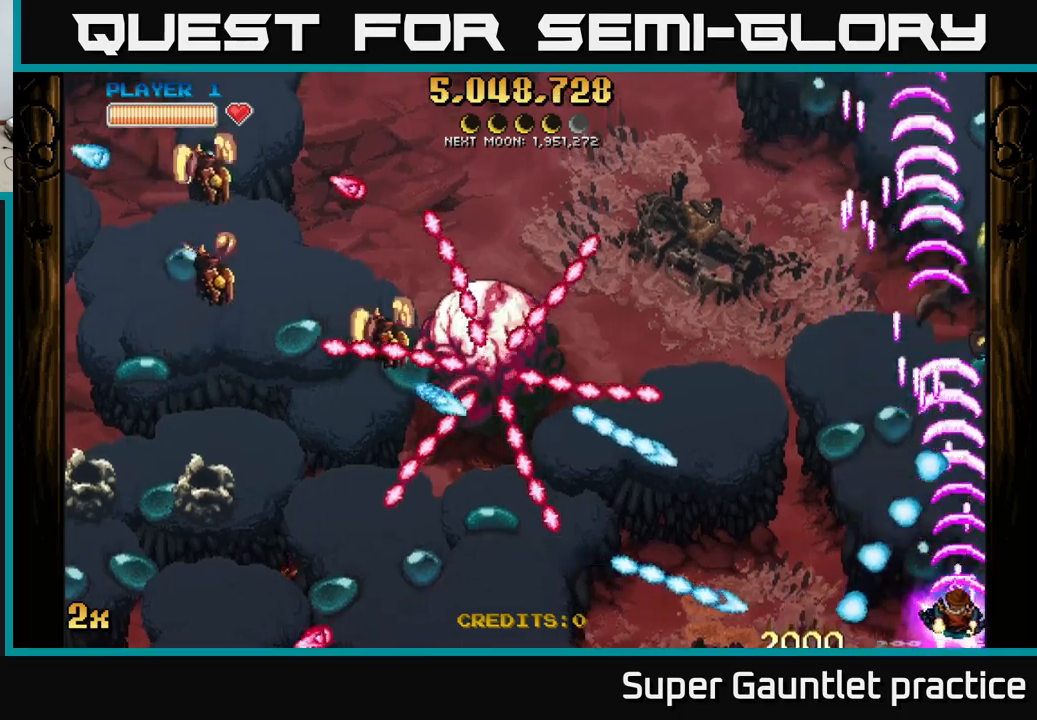
{"buttons": ["A"], "left_stick": "up", "events": [[267, "left_stick", "up"]]}
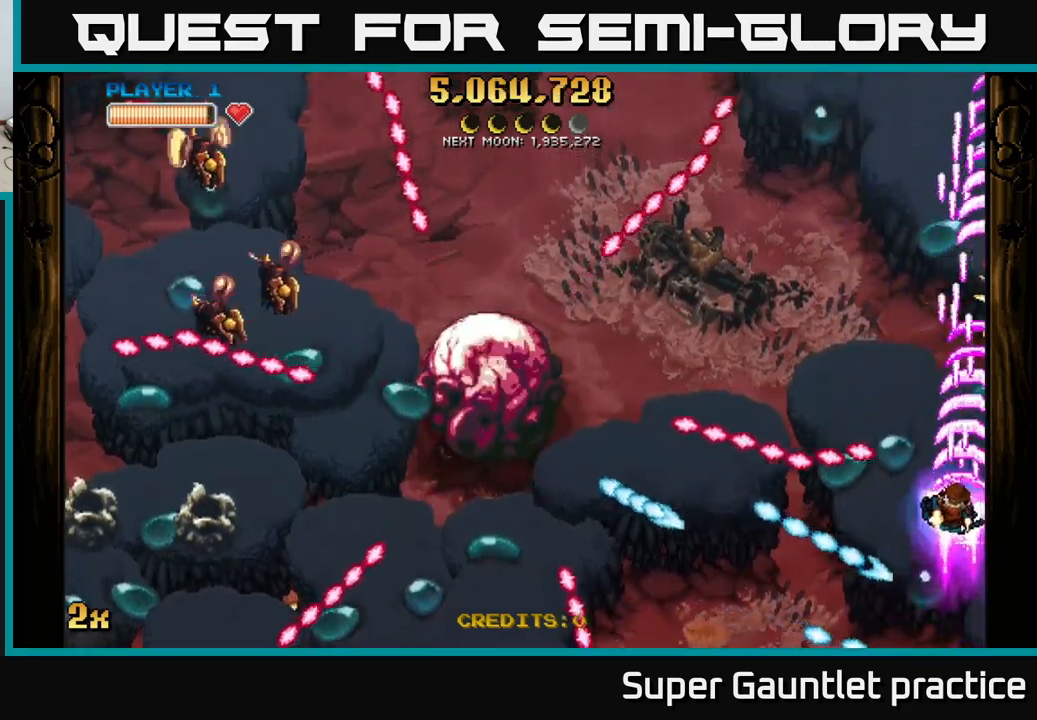
{"buttons": ["A"], "left_stick": "up-left", "events": [[33, "X", "down"], [33, "left_stick", "left"], [133, "X", "up"], [267, "left_stick", "down-left"], [417, "left_stick", "up-left"]]}
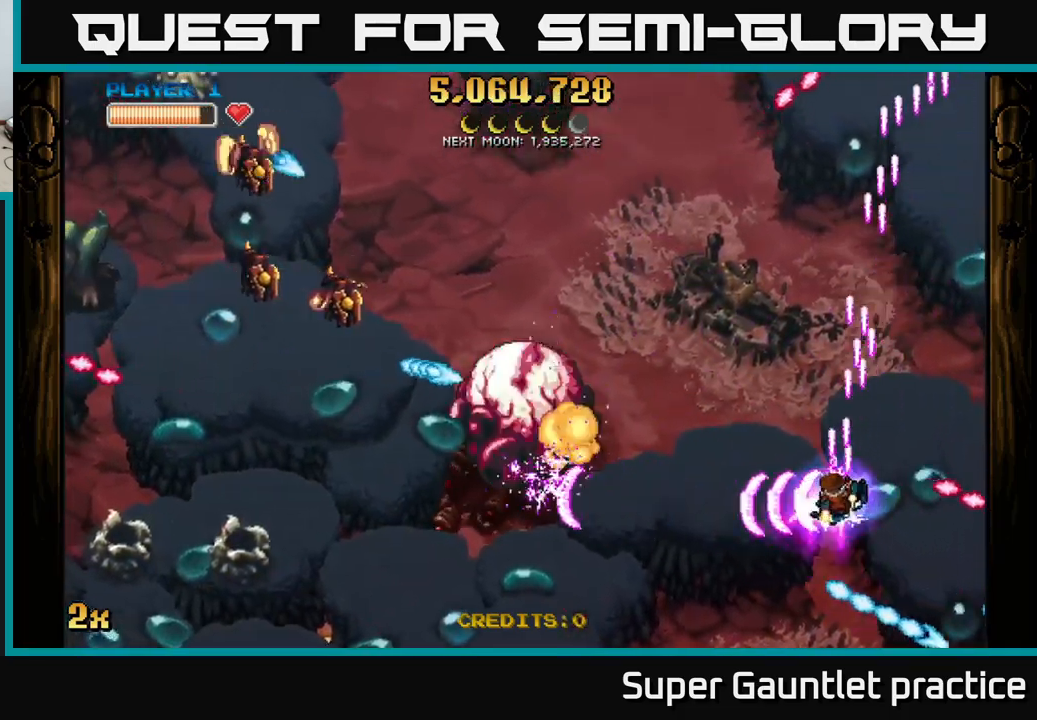
{"buttons": ["A"], "left_stick": "right", "events": [[100, "left_stick", "down-left"], [183, "left_stick", "center"], [383, "left_stick", "right"]]}
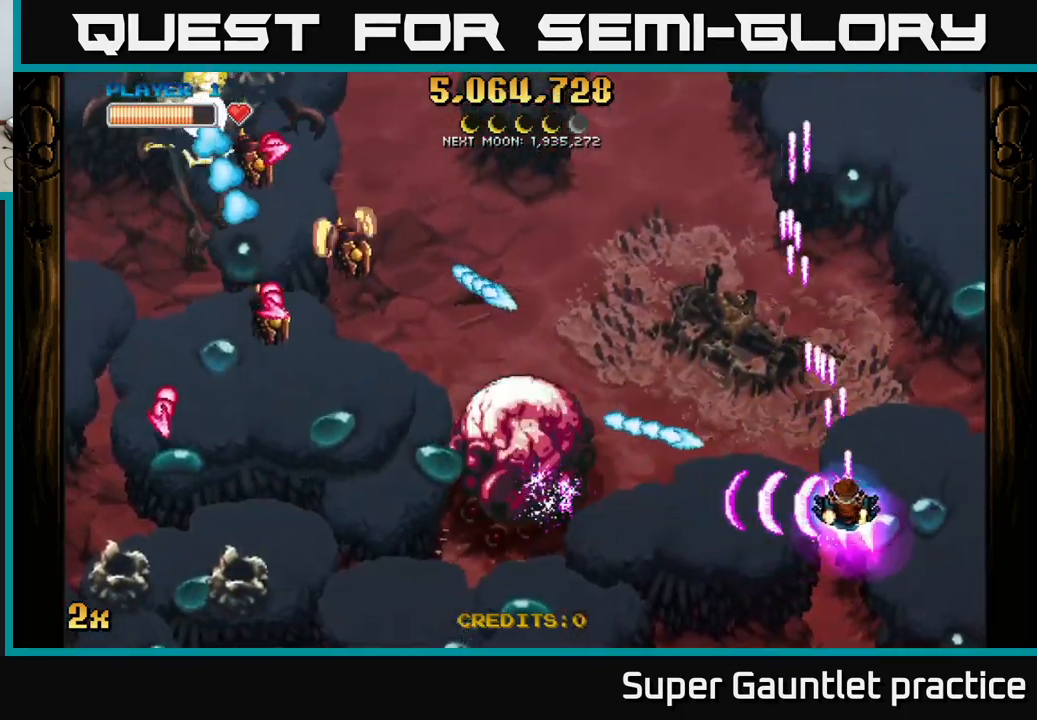
{"buttons": ["A"], "left_stick": "left", "events": [[83, "left_stick", "center"], [167, "left_stick", "left"], [217, "left_stick", "down-left"], [350, "left_stick", "left"]]}
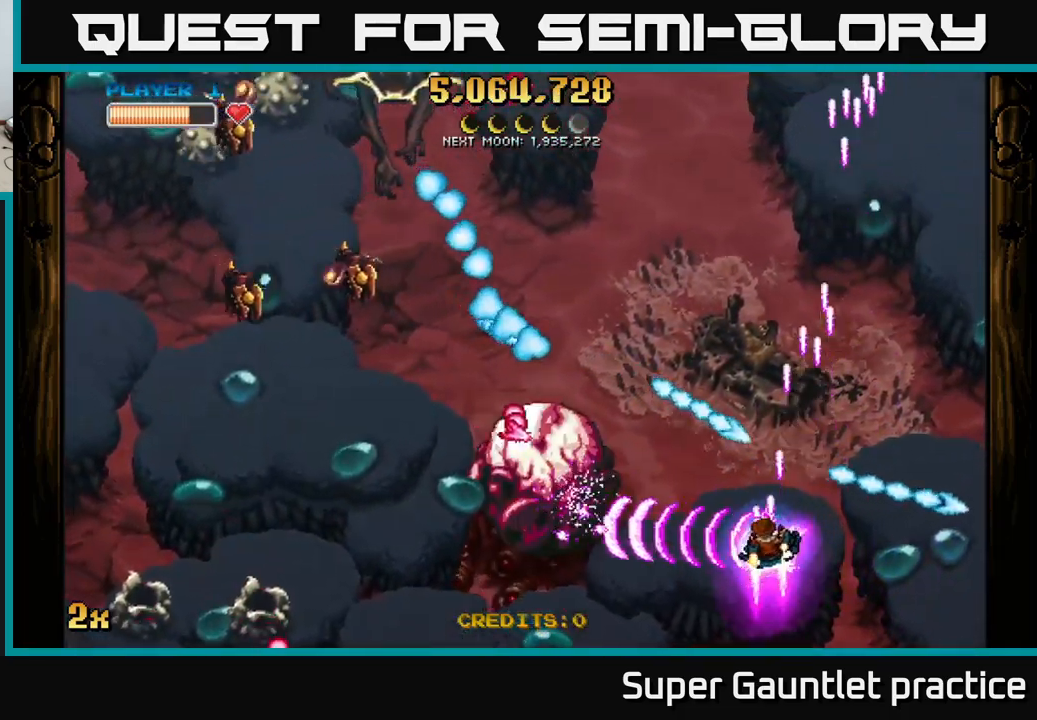
{"buttons": ["A", "X"], "left_stick": "up-left", "events": [[417, "X", "down"], [450, "left_stick", "up-left"]]}
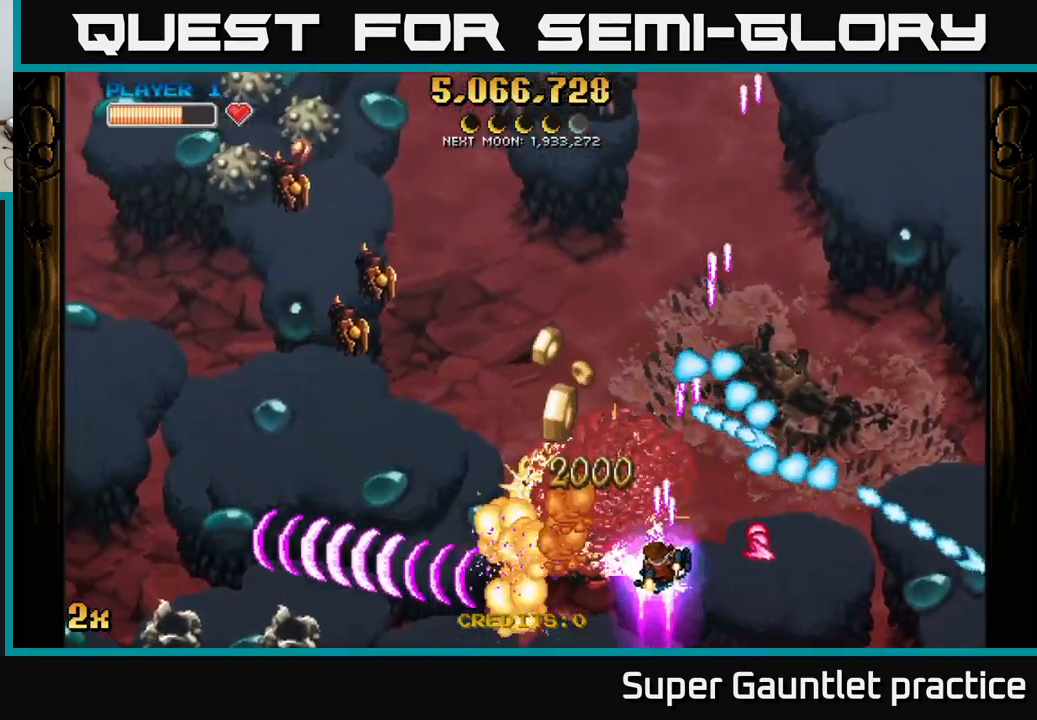
{"buttons": ["A"], "left_stick": "down-left", "events": [[50, "X", "up"], [183, "left_stick", "left"], [400, "left_stick", "down-left"]]}
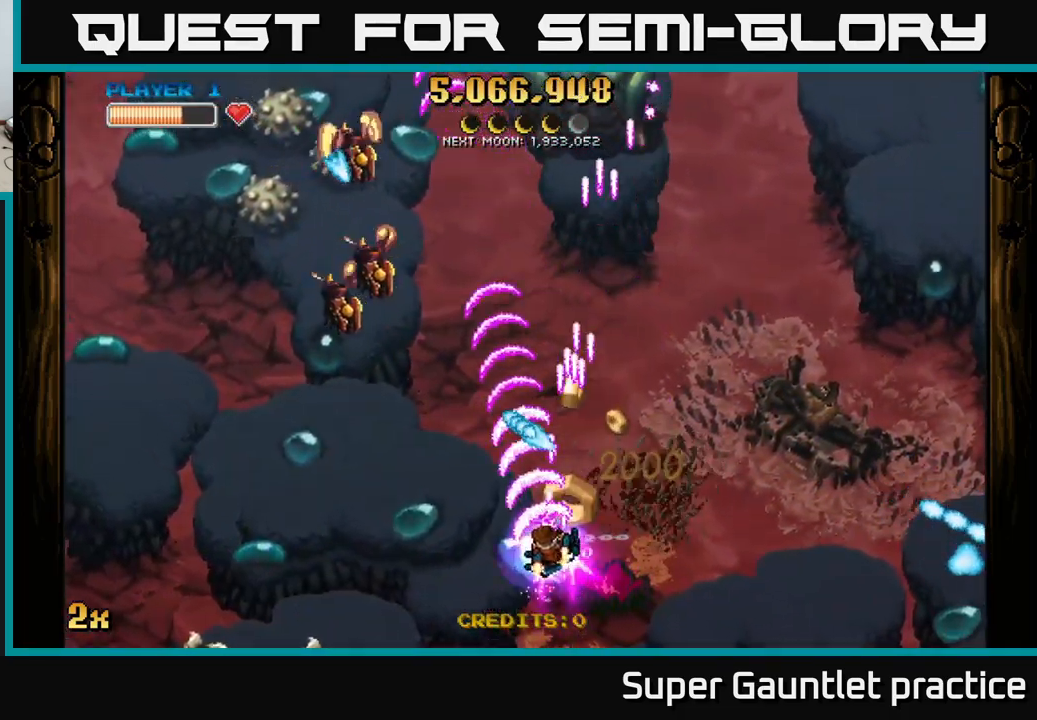
{"buttons": ["A"], "left_stick": "right", "events": [[350, "left_stick", "down-right"], [433, "left_stick", "right"]]}
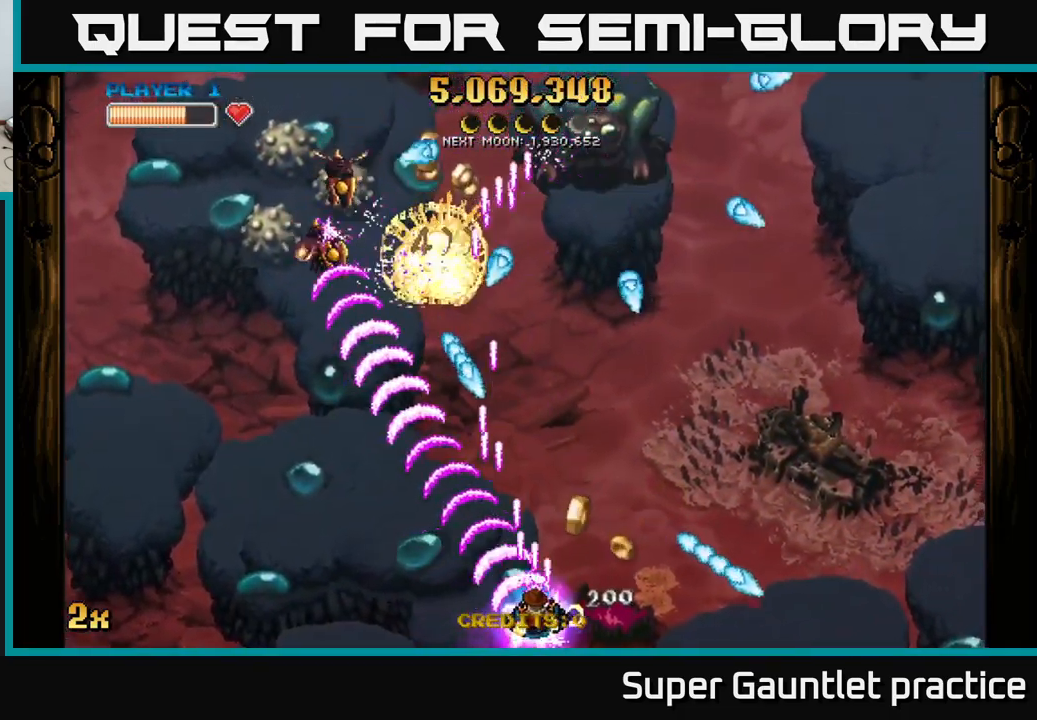
{"buttons": ["A"], "left_stick": "up-left", "events": [[350, "left_stick", "up"], [500, "left_stick", "up-left"]]}